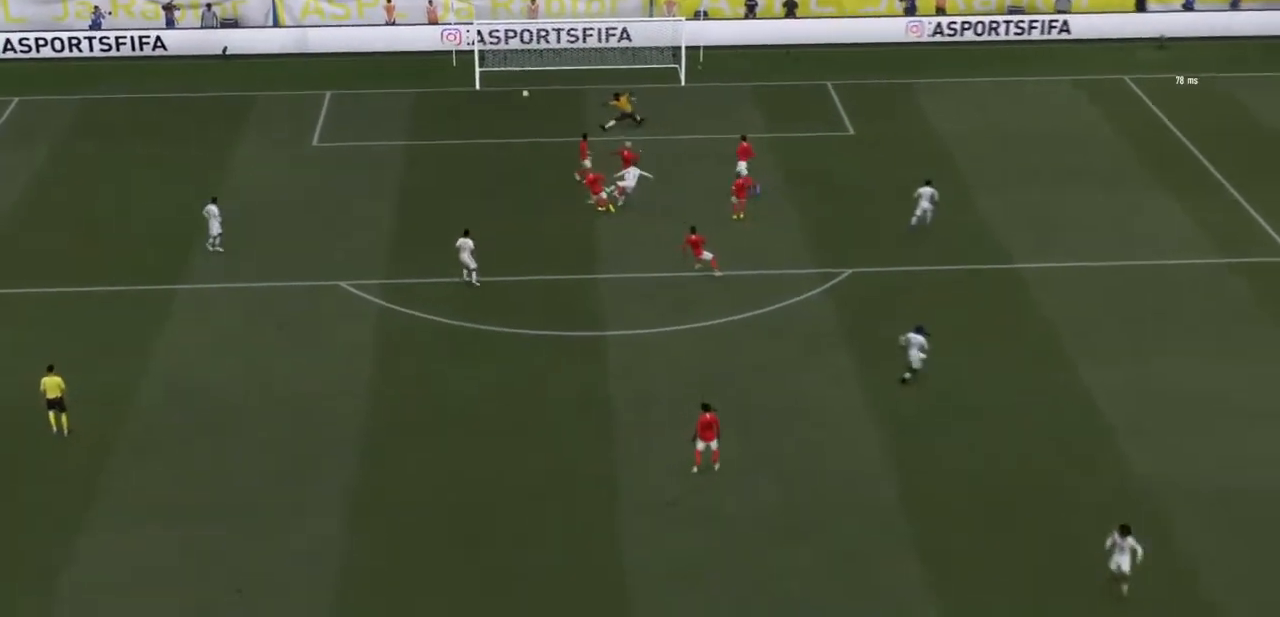
Gameplay with a controller (PlayStation layout); each line is a JSON object with the inputs held at the frame after it. "events" lists button and stick changes between this image and that frame as [ms after this image, input, new state], when the widget could be followed in between. Not read: L3 R3.
{"buttons": [], "left_stick": "center", "right_stick": "center", "events": []}
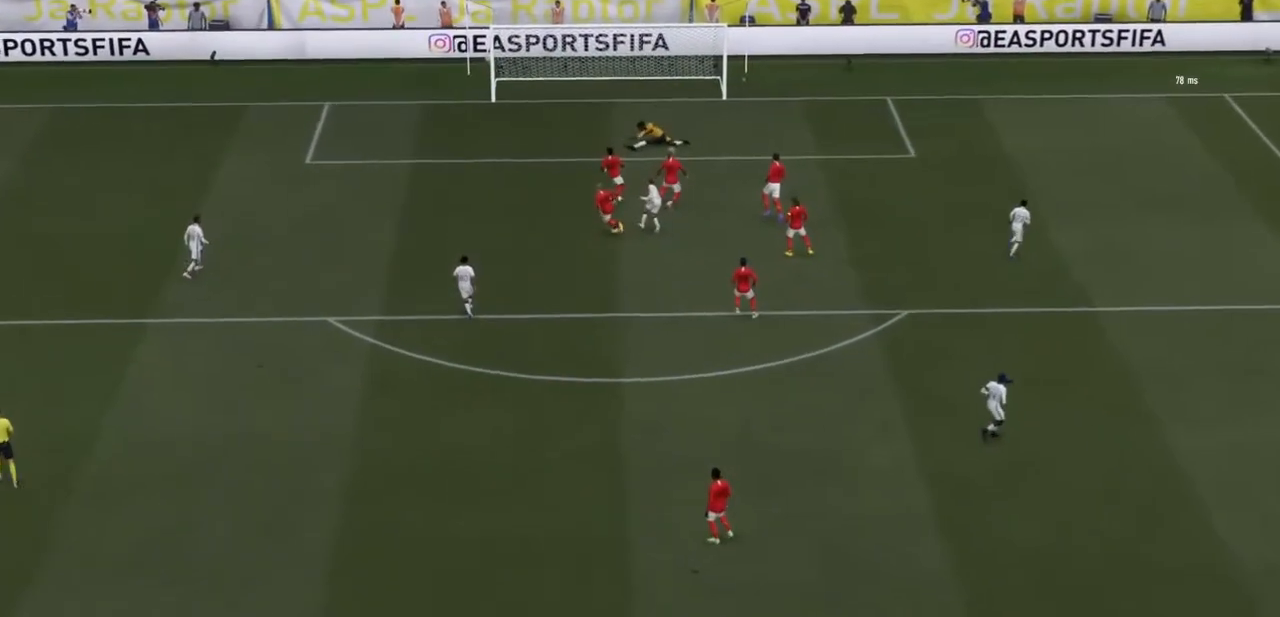
{"buttons": [], "left_stick": "center", "right_stick": "center", "events": [[67, "CROSS", "down"], [367, "CROSS", "up"]]}
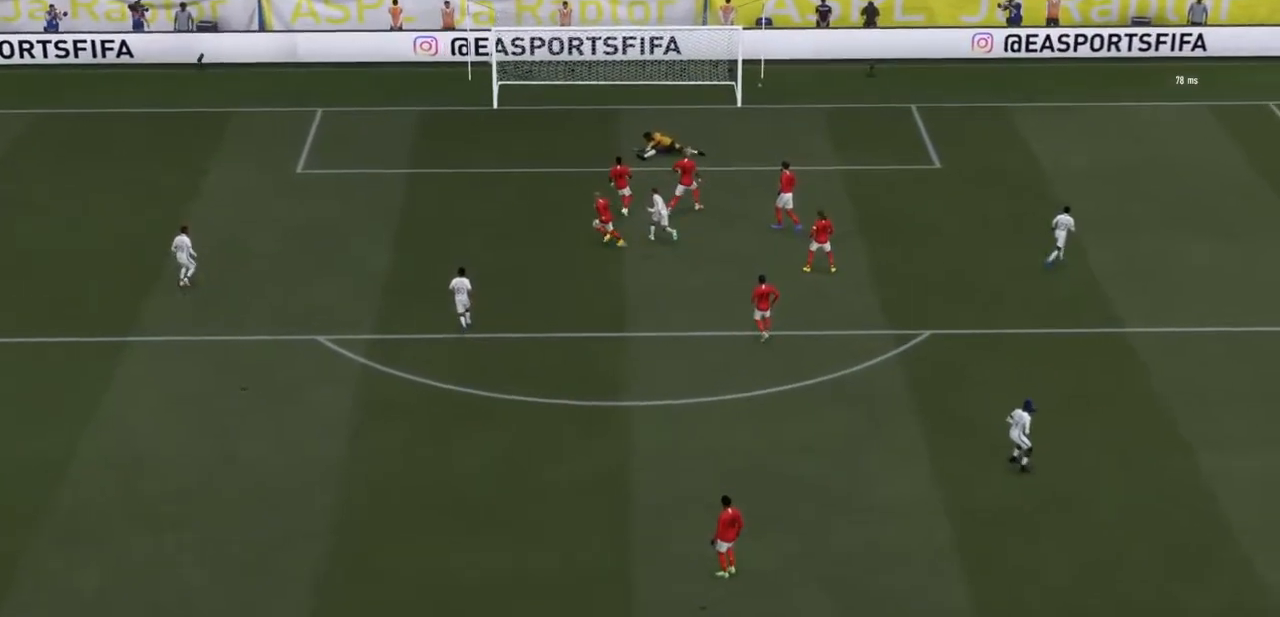
{"buttons": [], "left_stick": "center", "right_stick": "center", "events": [[134, "L1", "down"], [134, "R1", "down"], [334, "R1", "up"], [401, "L1", "up"]]}
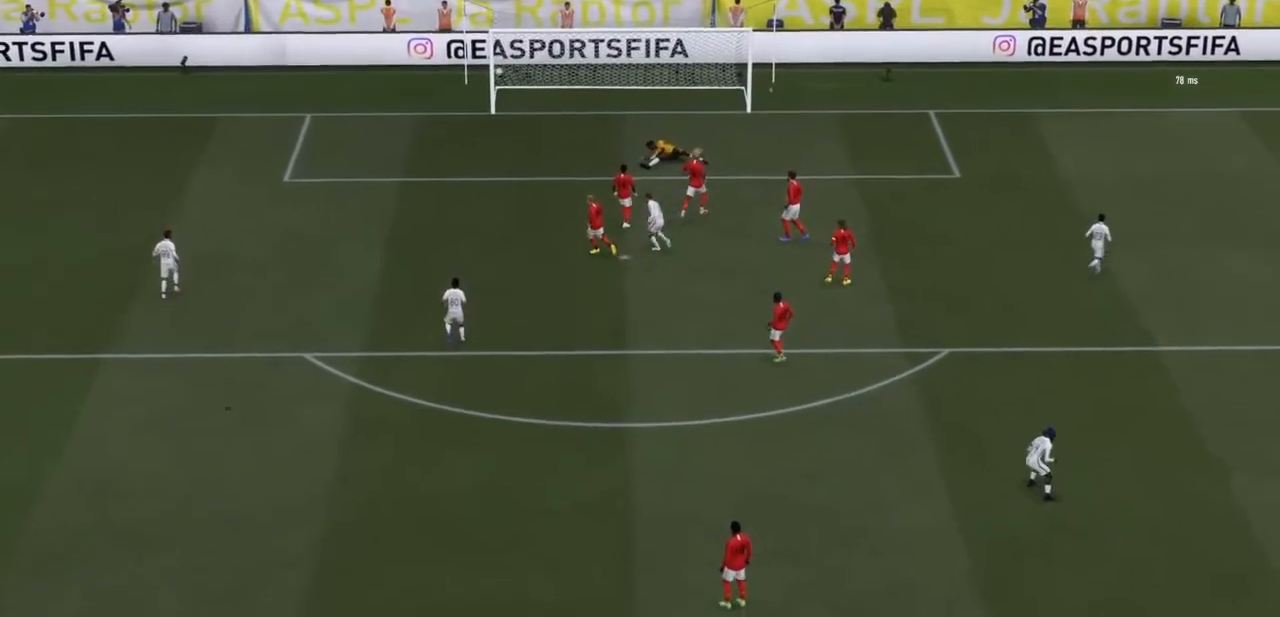
{"buttons": ["CROSS"], "left_stick": "center", "right_stick": "center", "events": [[334, "CROSS", "down"]]}
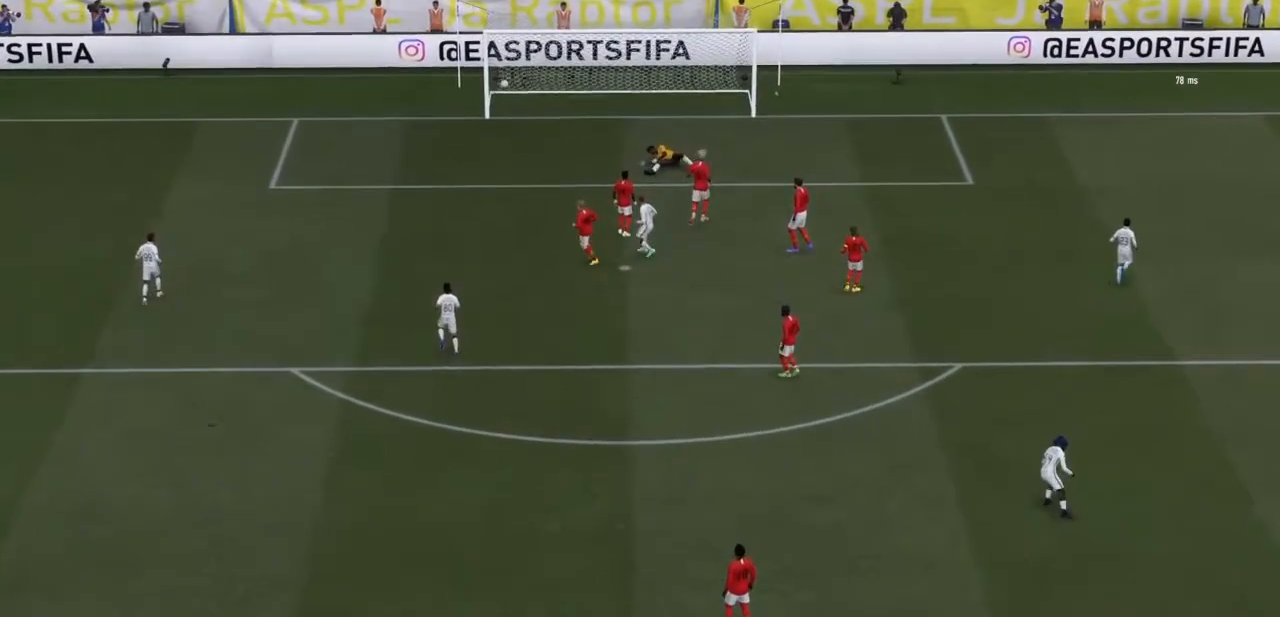
{"buttons": [], "left_stick": "center", "right_stick": "center", "events": [[101, "CROSS", "up"]]}
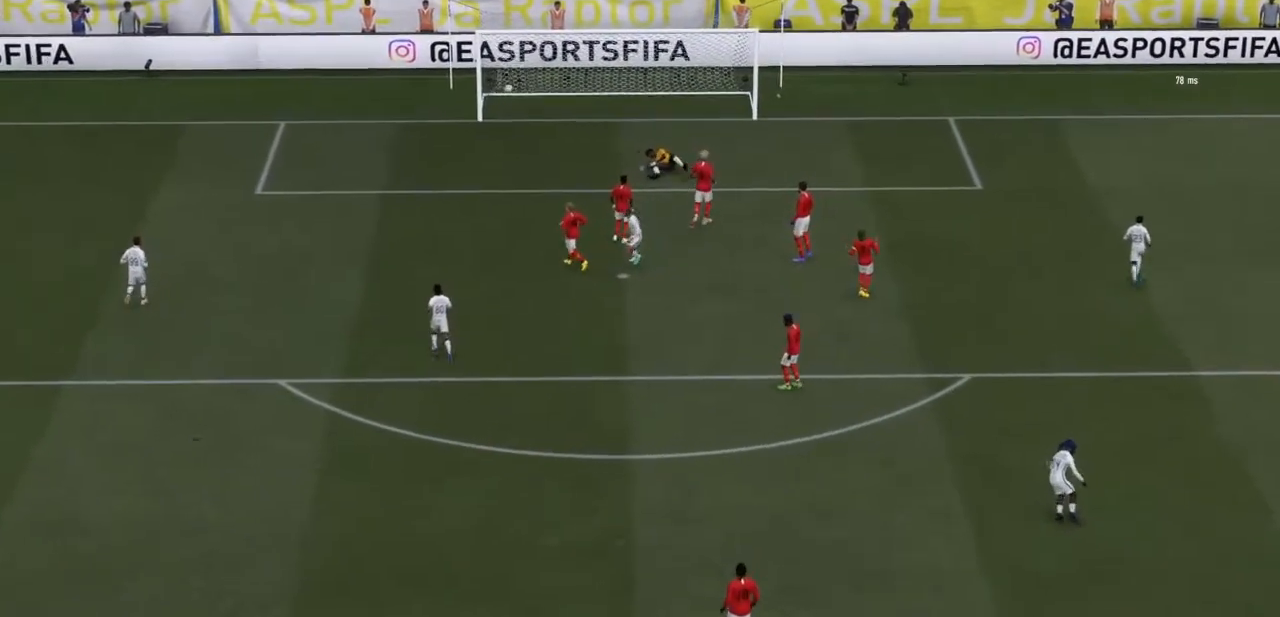
{"buttons": [], "left_stick": "center", "right_stick": "center", "events": [[100, "L1", "down"], [100, "R1", "down"], [300, "R1", "up"], [367, "L1", "up"]]}
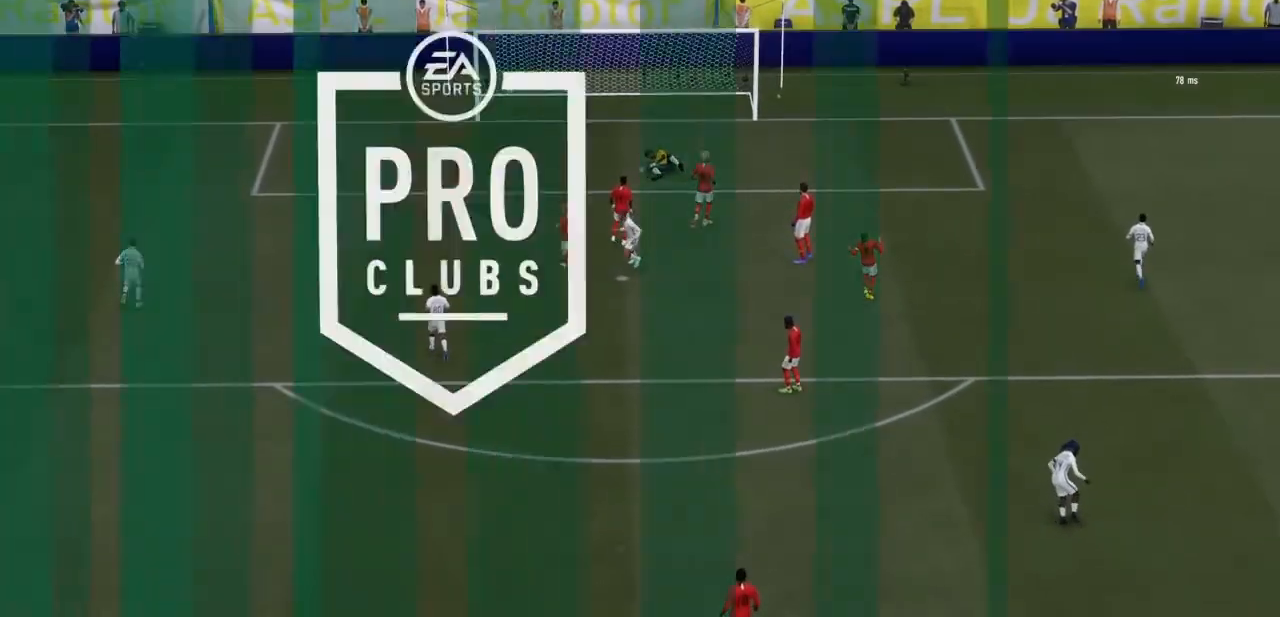
{"buttons": [], "left_stick": "center", "right_stick": "center", "events": []}
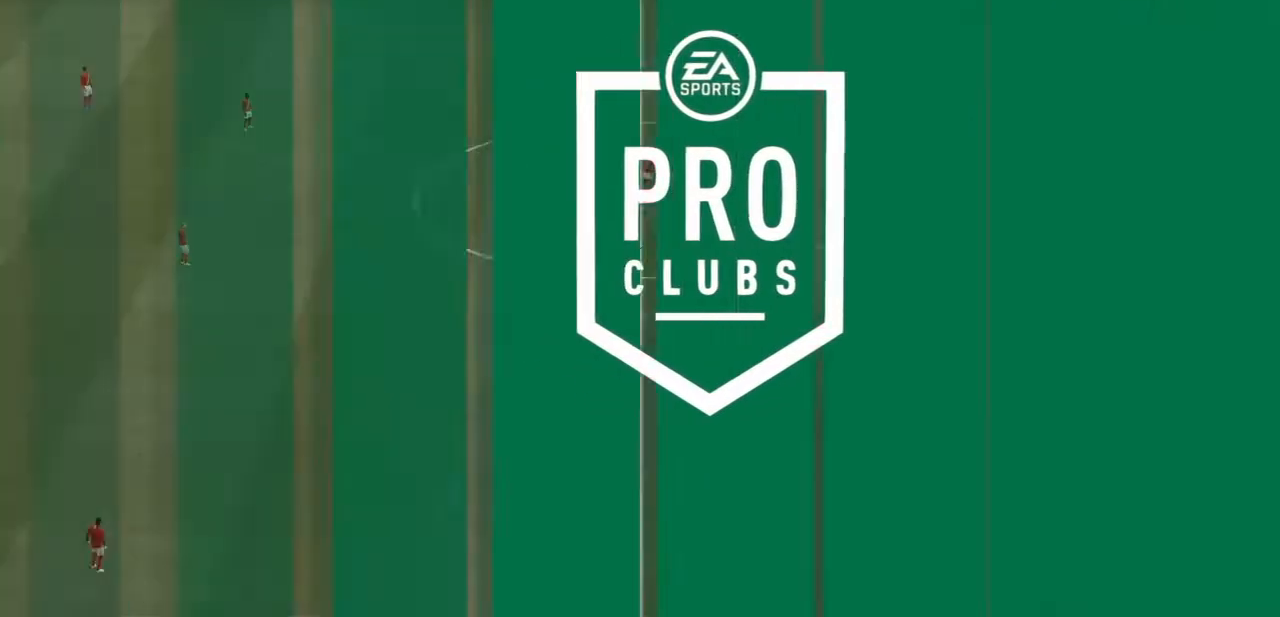
{"buttons": [], "left_stick": "center", "right_stick": "center"}
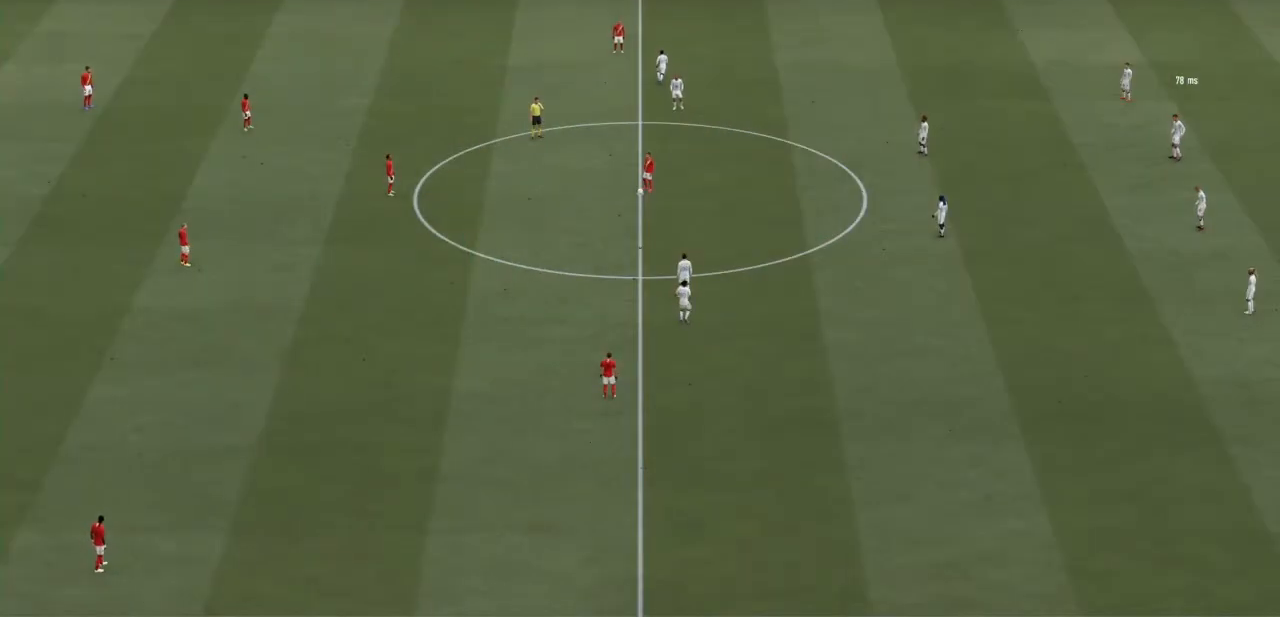
{"buttons": [], "left_stick": "center", "right_stick": "center", "events": []}
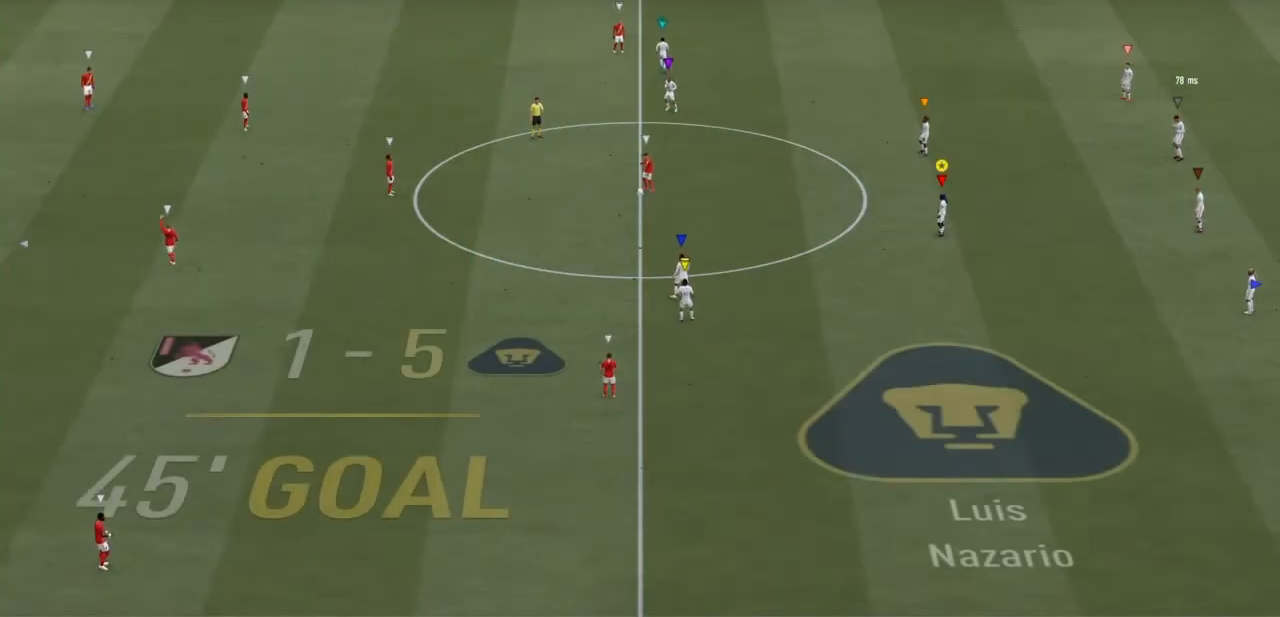
{"buttons": [], "left_stick": "down-left", "right_stick": "center", "events": [[400, "left_stick", "down-left"]]}
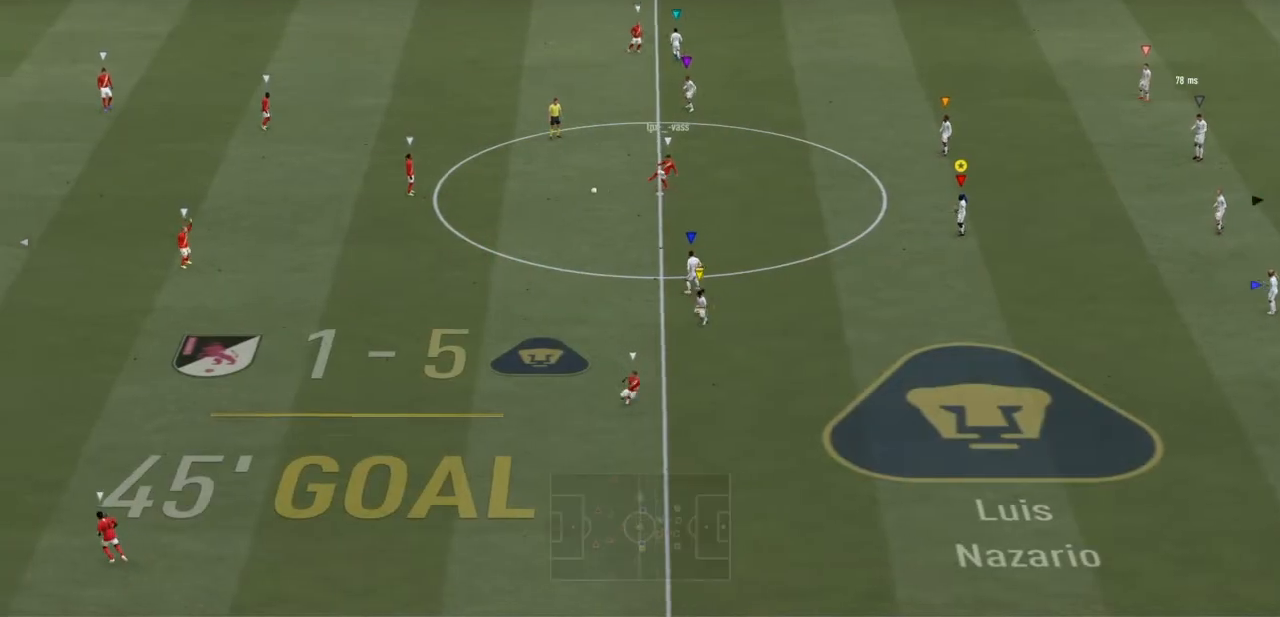
{"buttons": ["R2"], "left_stick": "down-left", "right_stick": "center", "events": [[434, "R2", "down"]]}
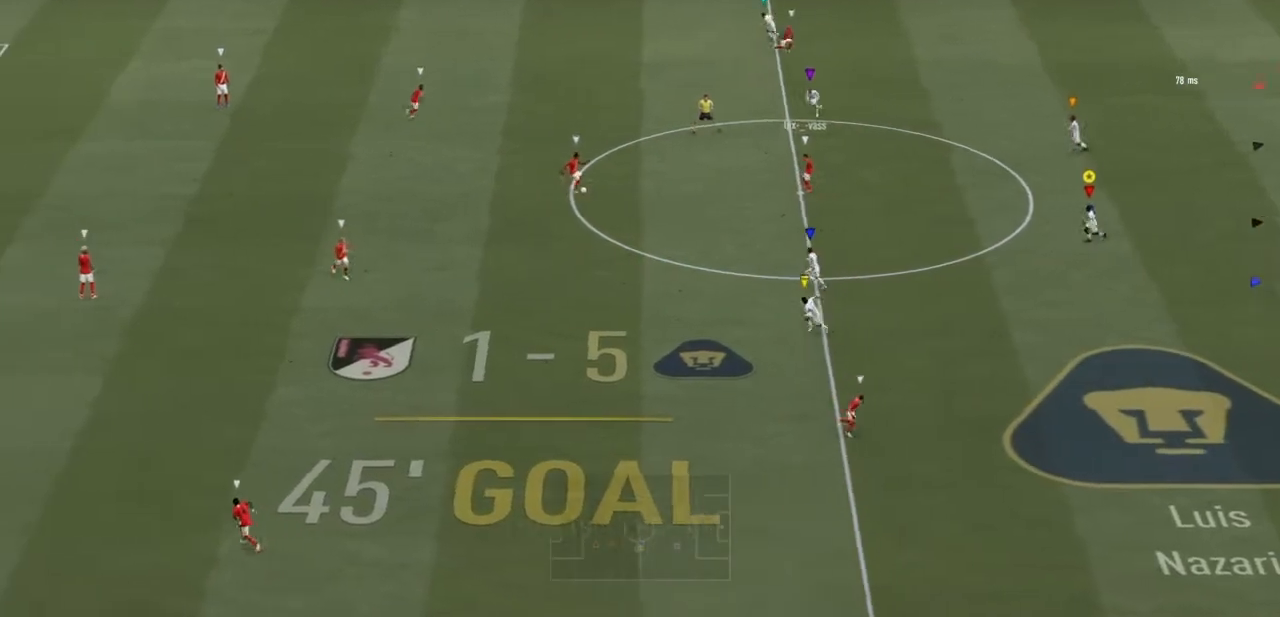
{"buttons": ["R1", "R2"], "left_stick": "left", "right_stick": "center", "events": [[33, "R1", "down"], [234, "left_stick", "left"]]}
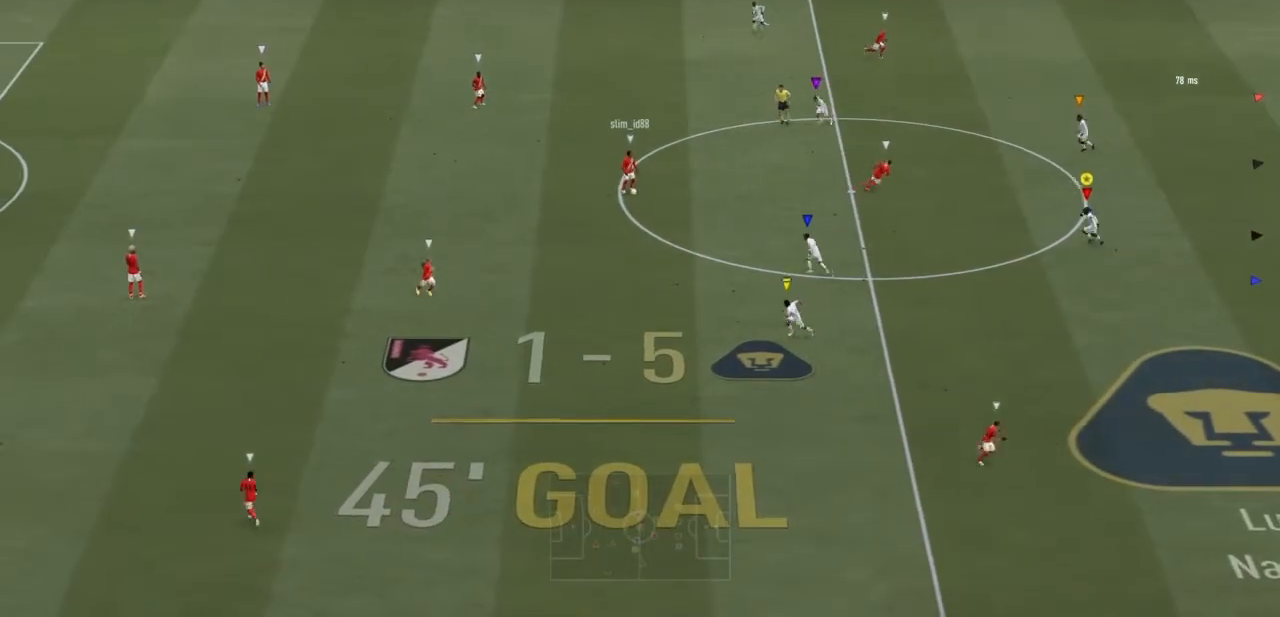
{"buttons": ["R2"], "left_stick": "up-left", "right_stick": "center", "events": [[301, "left_stick", "up-left"], [501, "R1", "up"]]}
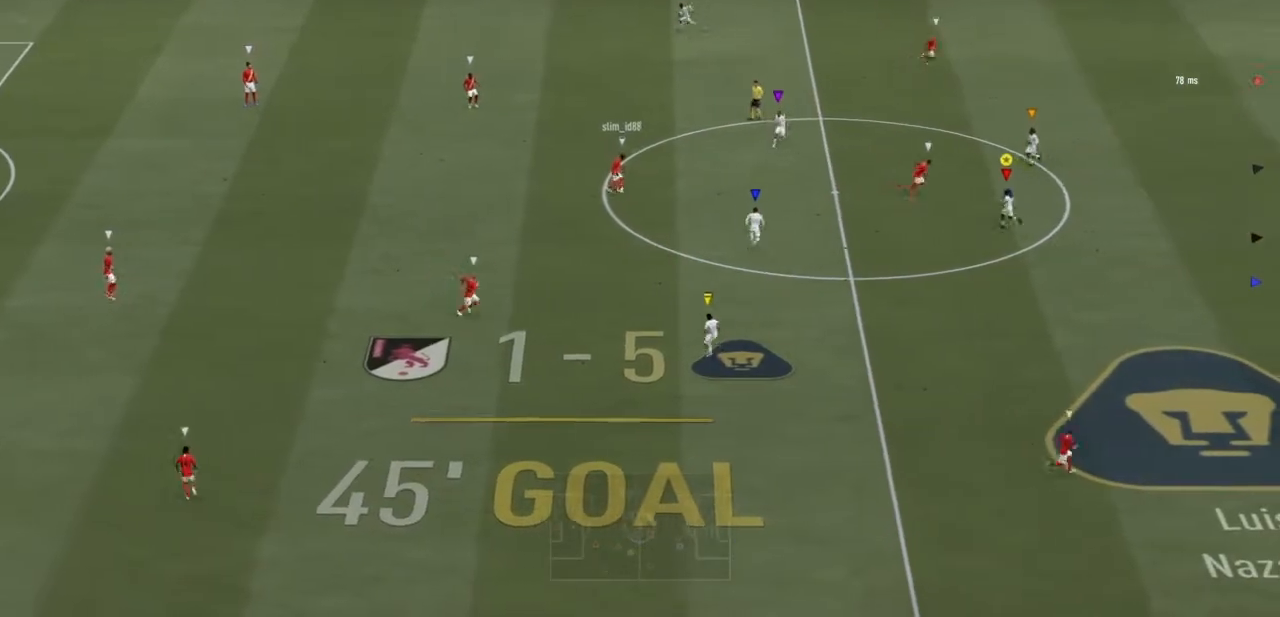
{"buttons": ["R2"], "left_stick": "up-left", "right_stick": "center", "events": [[167, "R1", "down"], [500, "R1", "up"]]}
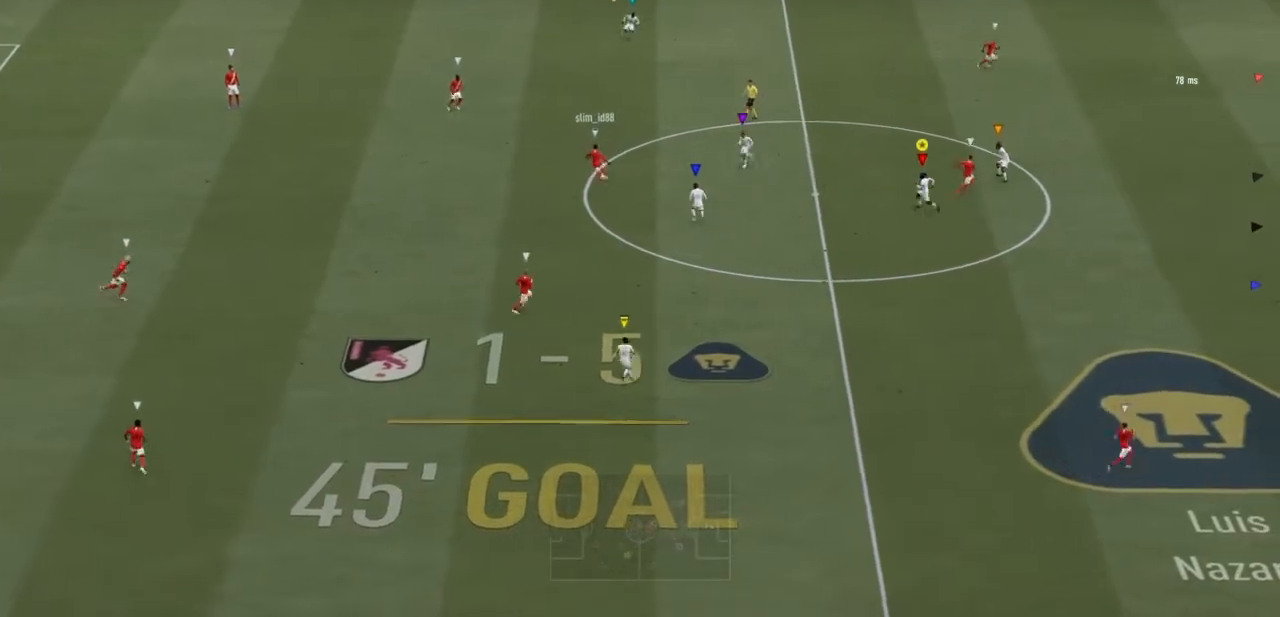
{"buttons": ["R2"], "left_stick": "down-left", "right_stick": "center", "events": [[401, "left_stick", "down-left"], [434, "R1", "down"], [501, "R1", "up"]]}